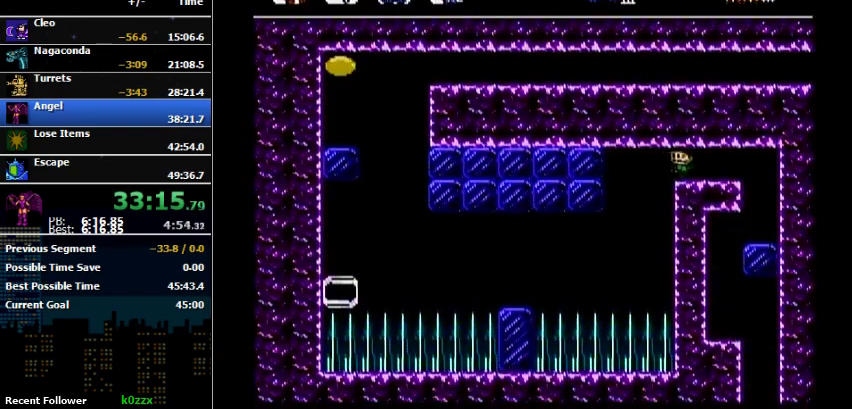
Gameplay with a controller (Nintendo layout); each line is a JSON object with the inputs held at the frame after it. "events" lists button and stick changes between this image and that frame as [ms after this image, input, new state], when the widget could be followed in between. Not read: L3 R3.
{"buttons": ["DPAD_UP", "DPAD_LEFT"], "events": []}
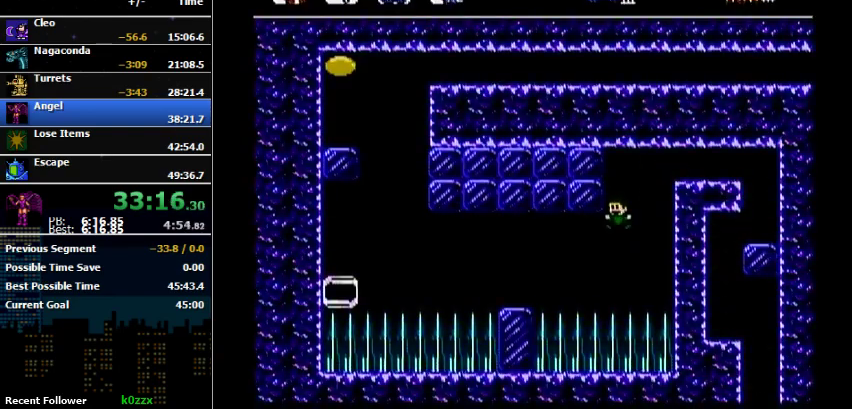
{"buttons": ["DPAD_LEFT"], "events": [[500, "DPAD_UP", "up"]]}
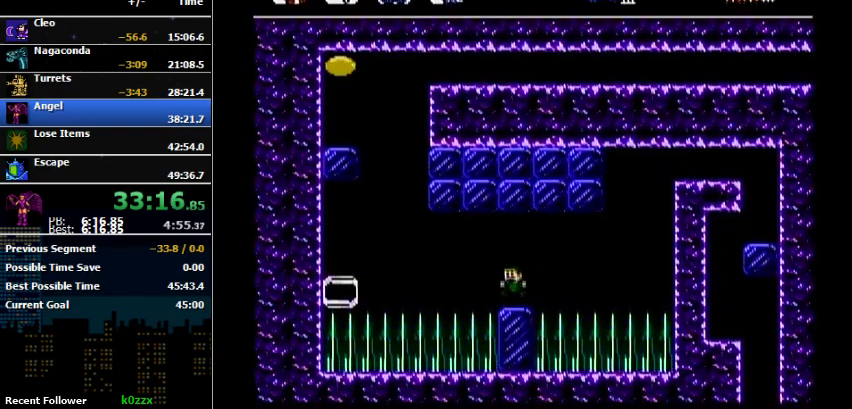
{"buttons": ["DPAD_UP", "DPAD_LEFT"], "events": [[67, "DPAD_LEFT", "up"], [300, "DPAD_LEFT", "down"], [300, "DPAD_UP", "down"], [333, "A", "down"], [500, "A", "up"]]}
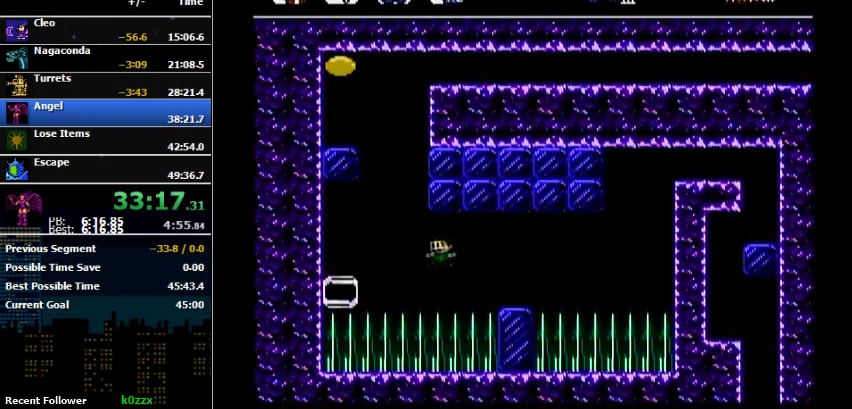
{"buttons": [], "events": [[200, "A", "down"], [300, "A", "up"], [433, "DPAD_UP", "up"], [467, "DPAD_LEFT", "up"]]}
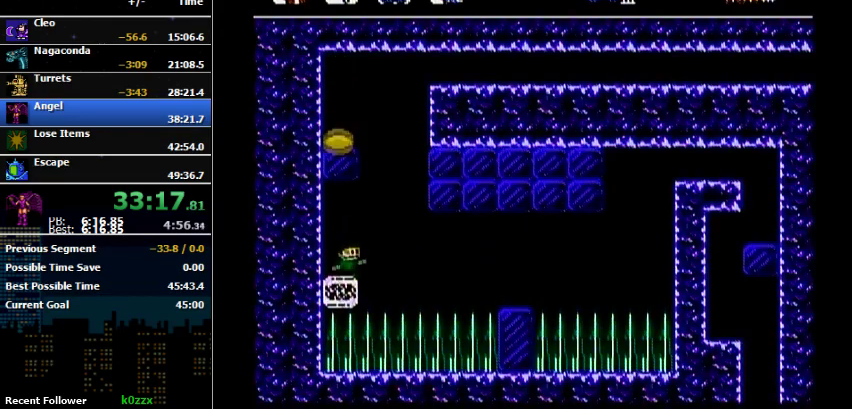
{"buttons": ["A", "DPAD_UP", "DPAD_LEFT"], "events": [[67, "DPAD_RIGHT", "down"], [200, "A", "down"], [300, "A", "up"], [300, "DPAD_UP", "down"], [467, "A", "down"], [467, "DPAD_LEFT", "down"], [467, "DPAD_RIGHT", "up"]]}
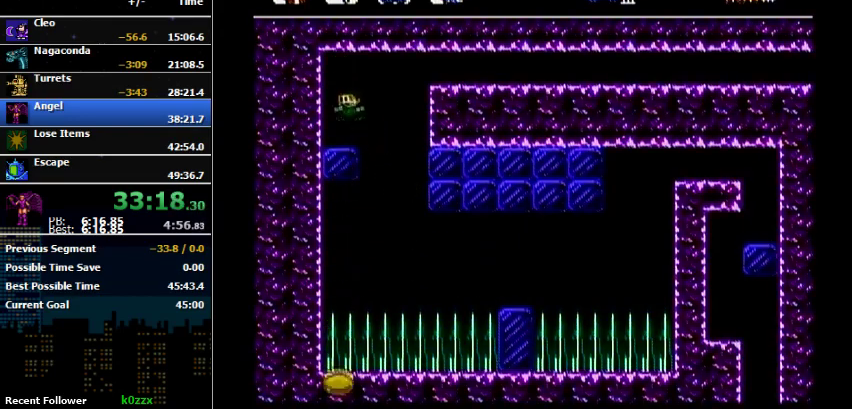
{"buttons": ["A", "DPAD_UP", "DPAD_RIGHT"], "events": [[33, "A", "up"], [133, "DPAD_LEFT", "up"], [133, "DPAD_UP", "up"], [233, "DPAD_RIGHT", "down"], [300, "DPAD_UP", "down"], [400, "A", "down"]]}
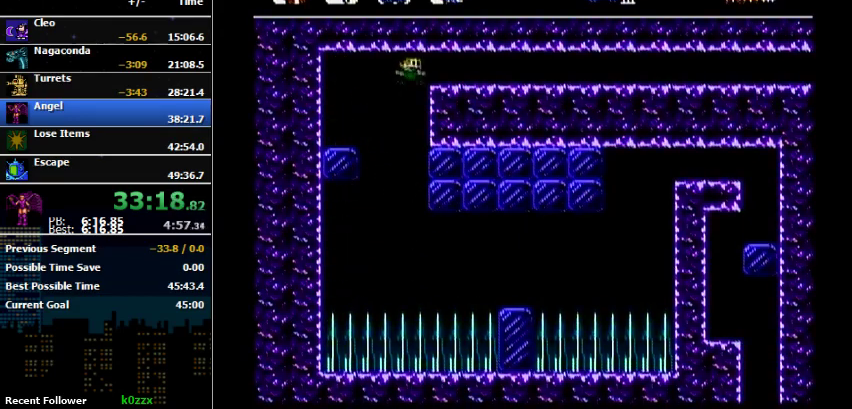
{"buttons": ["DPAD_RIGHT"], "events": [[33, "A", "up"], [167, "A", "down"], [267, "A", "up"], [433, "DPAD_UP", "up"]]}
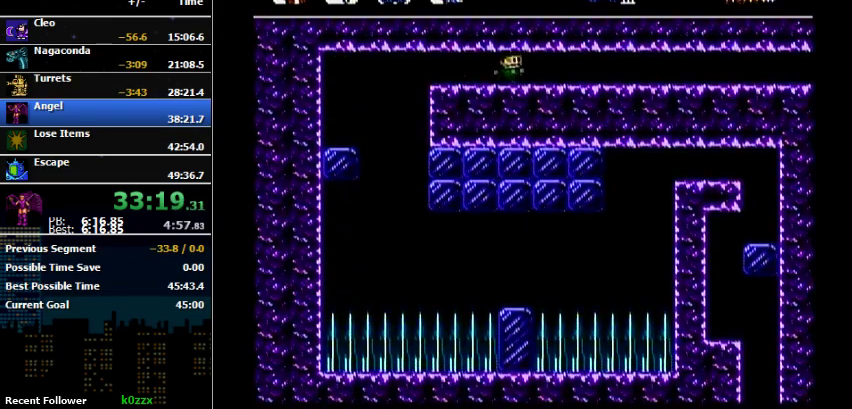
{"buttons": ["DPAD_RIGHT"], "events": []}
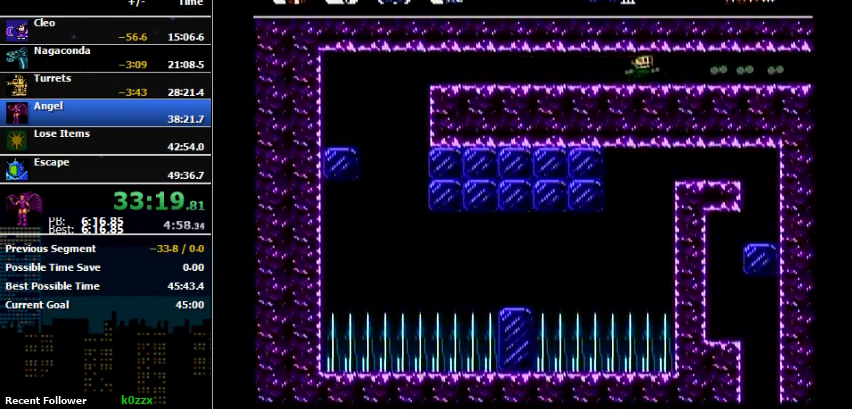
{"buttons": ["DPAD_RIGHT"], "events": []}
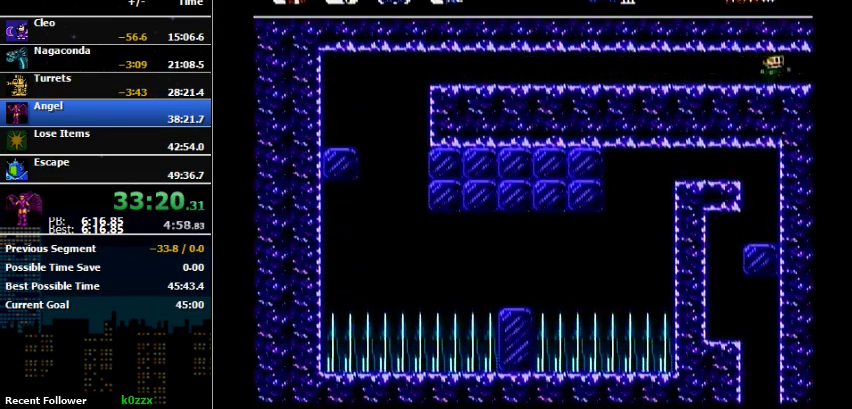
{"buttons": [], "events": [[500, "DPAD_RIGHT", "up"]]}
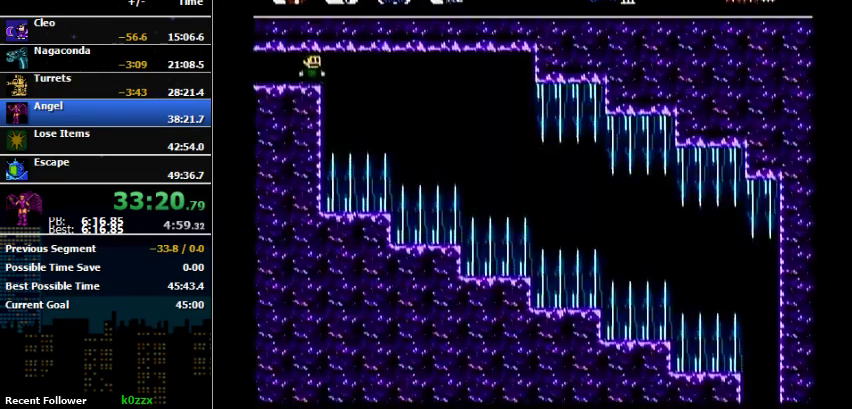
{"buttons": [], "events": [[267, "DPAD_LEFT", "down"], [400, "DPAD_LEFT", "up"]]}
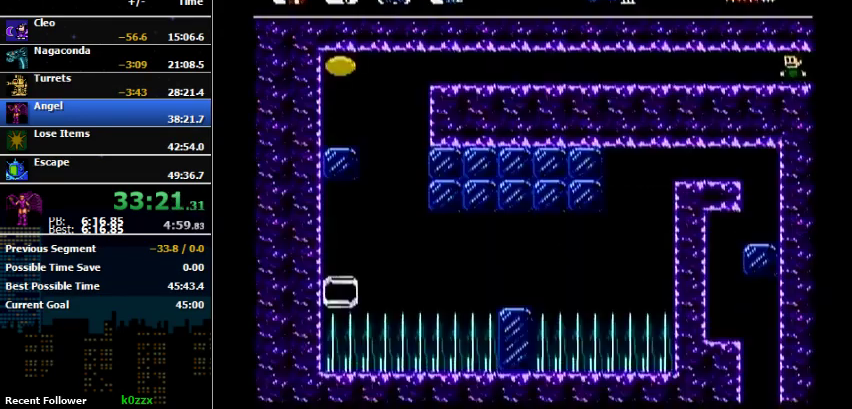
{"buttons": [], "events": []}
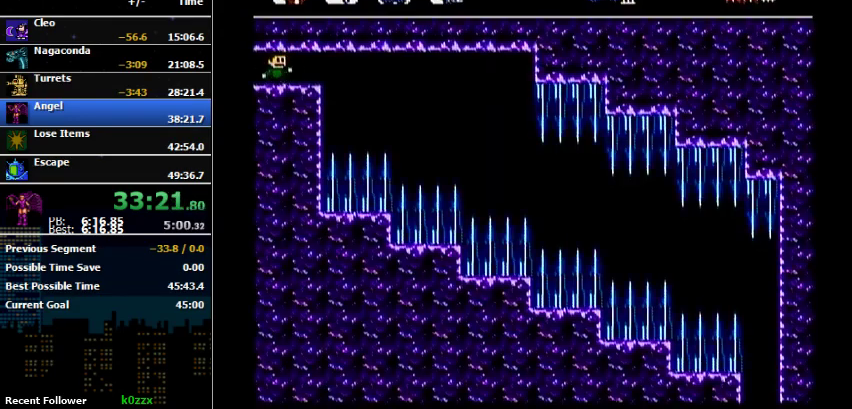
{"buttons": ["DPAD_UP", "DPAD_RIGHT"], "events": [[67, "DPAD_RIGHT", "down"], [67, "DPAD_UP", "down"]]}
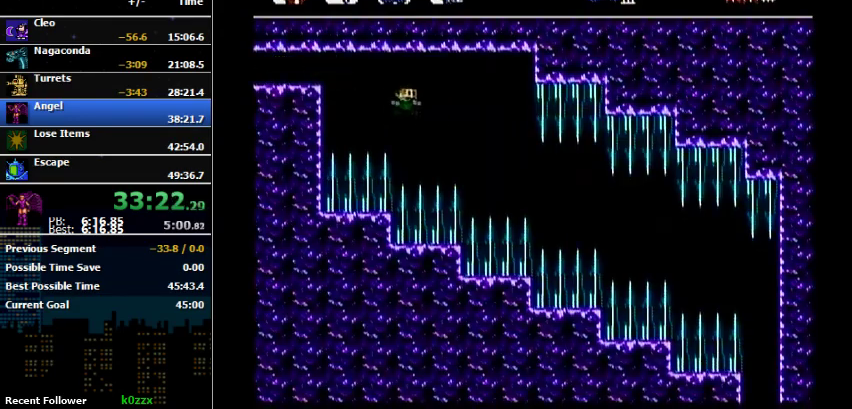
{"buttons": ["DPAD_UP", "DPAD_RIGHT"], "events": [[333, "DPAD_RIGHT", "up"], [433, "DPAD_RIGHT", "down"]]}
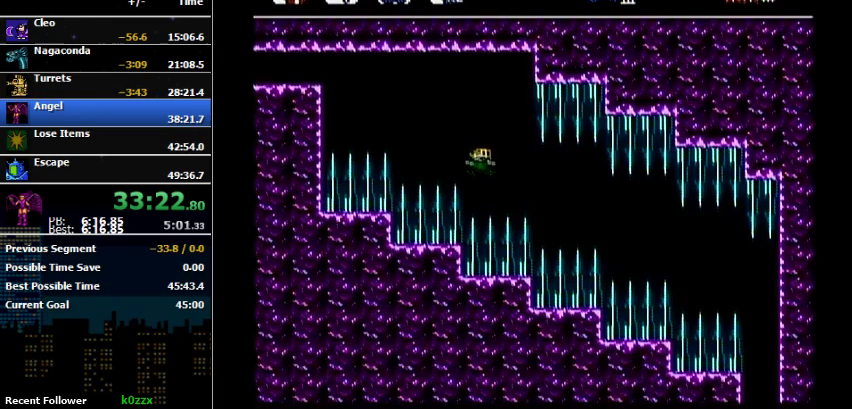
{"buttons": ["DPAD_UP", "DPAD_RIGHT"], "events": []}
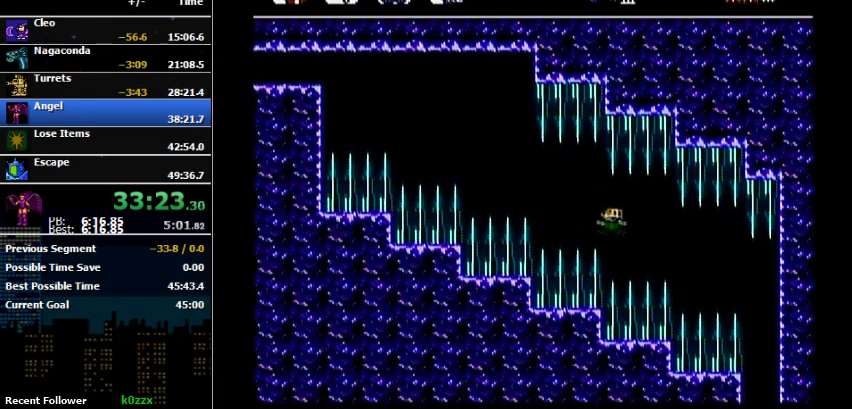
{"buttons": ["DPAD_UP", "DPAD_RIGHT"], "events": [[200, "DPAD_DOWN", "down"], [200, "DPAD_RIGHT", "up"], [200, "DPAD_UP", "up"], [267, "DPAD_DOWN", "up"], [267, "DPAD_RIGHT", "down"], [267, "DPAD_UP", "down"]]}
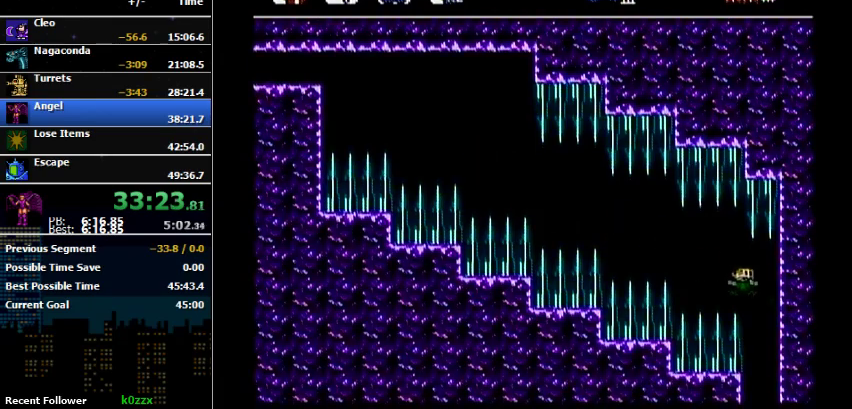
{"buttons": [], "events": [[133, "DPAD_UP", "up"], [233, "DPAD_RIGHT", "up"]]}
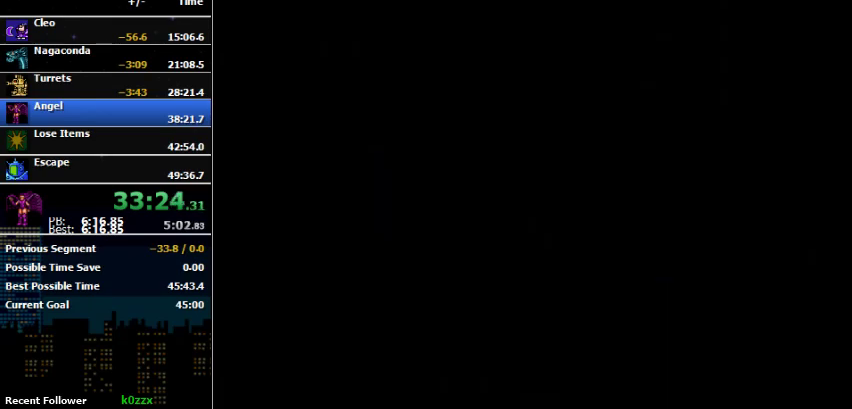
{"buttons": ["DPAD_UP", "DPAD_LEFT"], "events": [[300, "DPAD_LEFT", "down"], [333, "DPAD_UP", "down"]]}
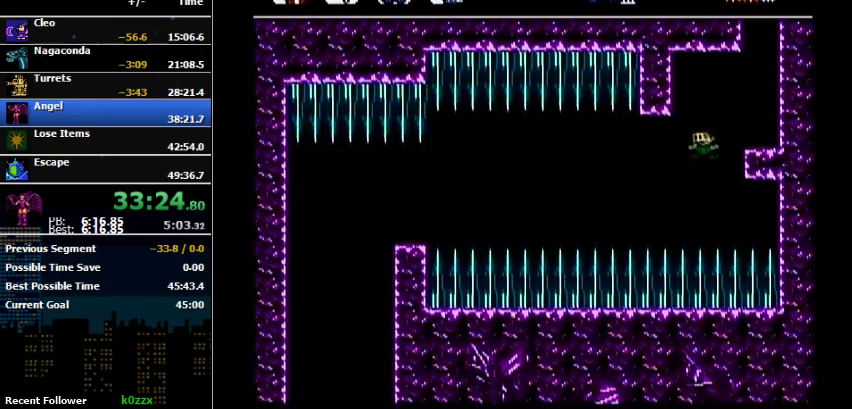
{"buttons": ["DPAD_UP", "DPAD_LEFT"], "events": []}
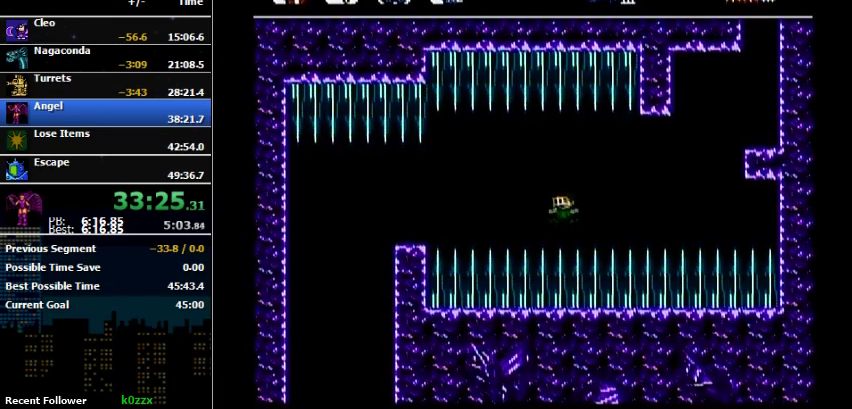
{"buttons": ["DPAD_UP", "DPAD_LEFT"], "events": [[33, "DPAD_UP", "up"], [133, "DPAD_UP", "down"], [200, "A", "down"], [367, "A", "up"]]}
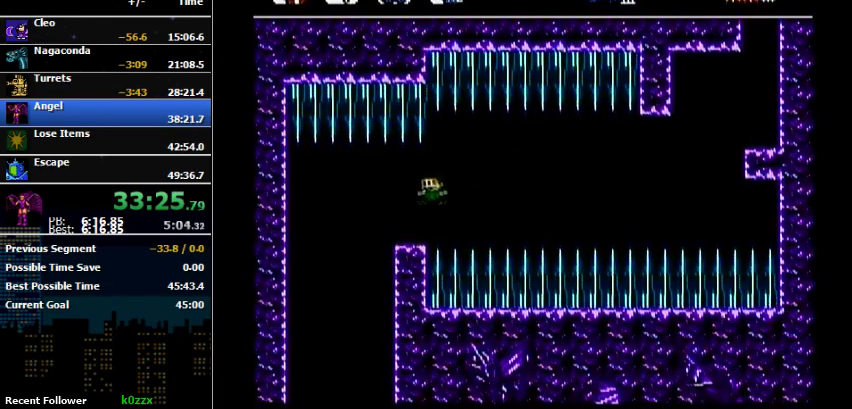
{"buttons": ["DPAD_LEFT"], "events": [[133, "DPAD_UP", "up"]]}
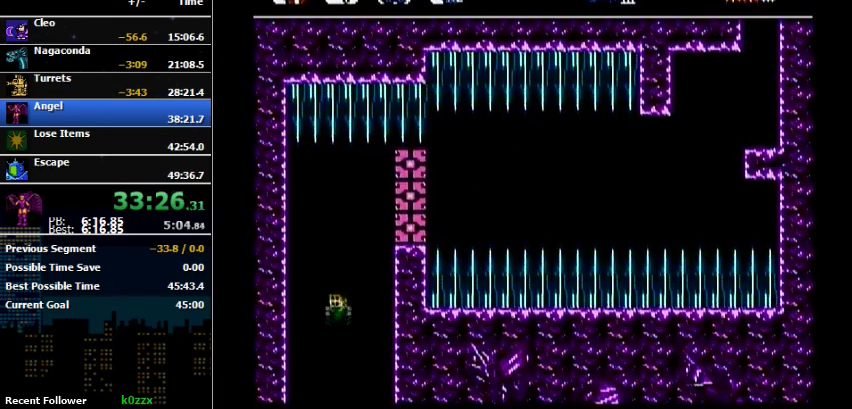
{"buttons": [], "events": [[67, "DPAD_LEFT", "up"]]}
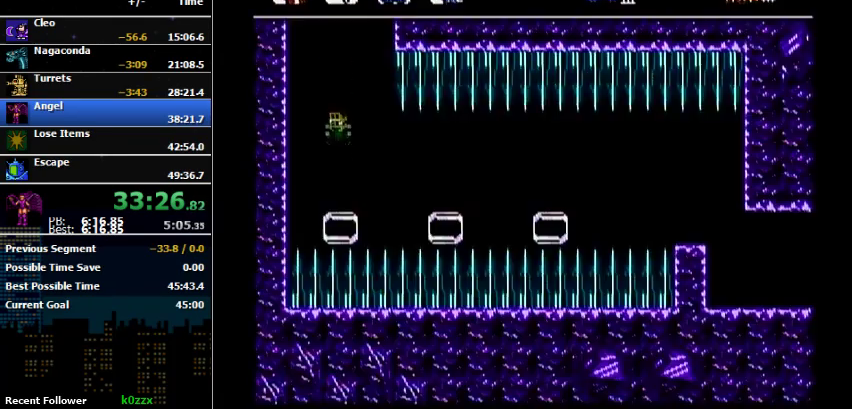
{"buttons": ["DPAD_UP", "DPAD_RIGHT"], "events": [[300, "A", "down"], [300, "DPAD_RIGHT", "down"], [300, "DPAD_UP", "down"], [467, "A", "up"]]}
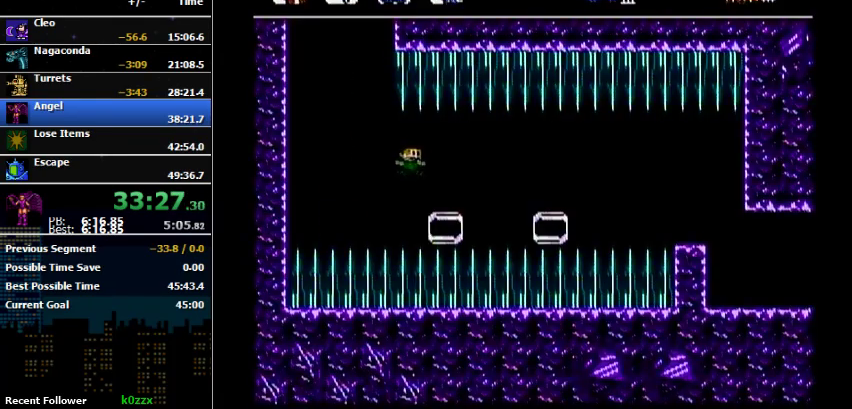
{"buttons": ["DPAD_UP", "DPAD_RIGHT"], "events": []}
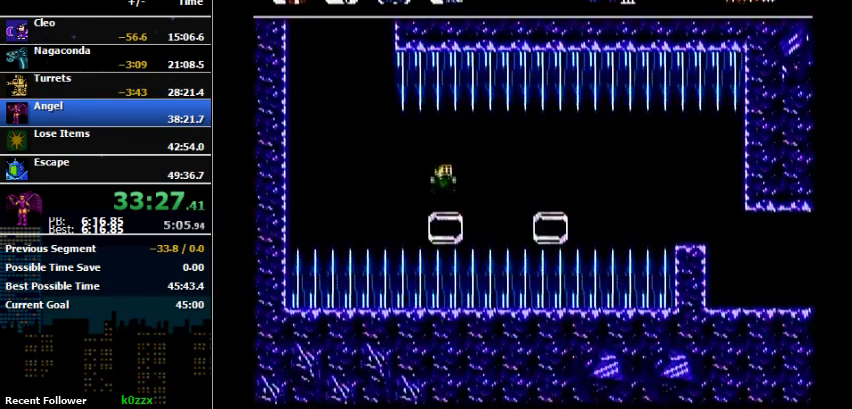
{"buttons": ["A", "DPAD_UP", "DPAD_RIGHT"], "events": [[133, "DPAD_RIGHT", "up"], [133, "DPAD_UP", "up"], [200, "DPAD_RIGHT", "down"], [200, "DPAD_UP", "down"], [367, "DPAD_RIGHT", "up"], [367, "DPAD_UP", "up"], [433, "DPAD_RIGHT", "down"], [433, "DPAD_UP", "down"], [467, "A", "down"]]}
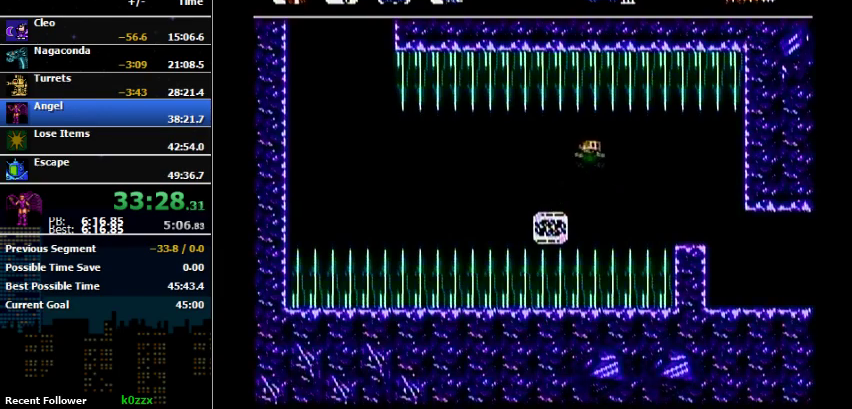
{"buttons": ["DPAD_RIGHT"], "events": [[433, "A", "up"], [467, "DPAD_UP", "up"]]}
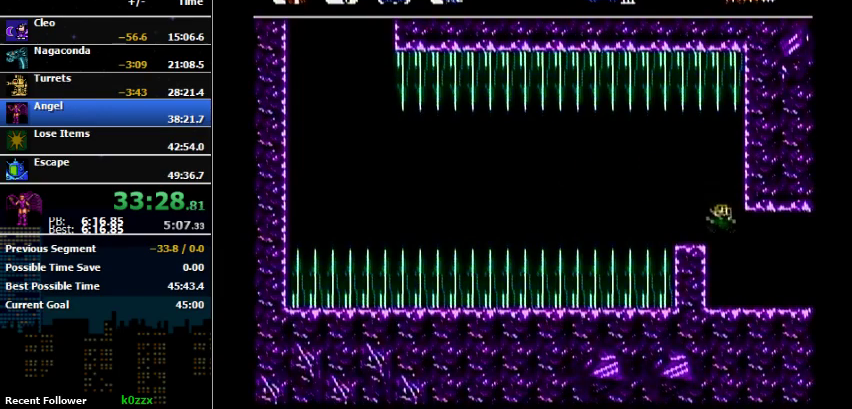
{"buttons": ["DPAD_RIGHT"], "events": []}
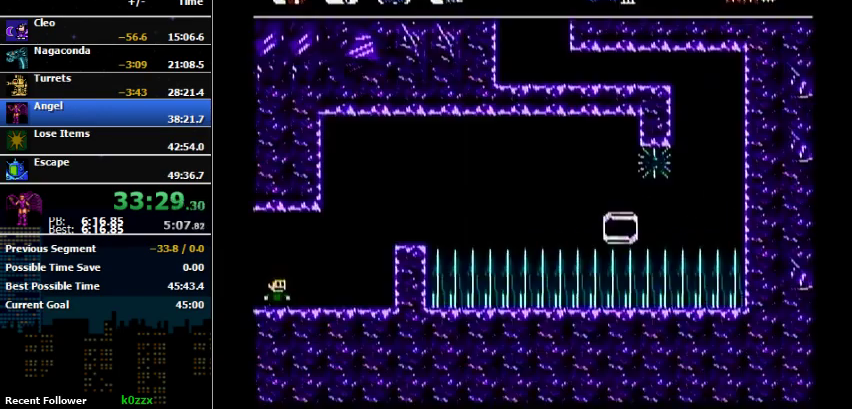
{"buttons": ["DPAD_RIGHT"], "events": [[33, "DPAD_RIGHT", "up"], [333, "DPAD_RIGHT", "down"]]}
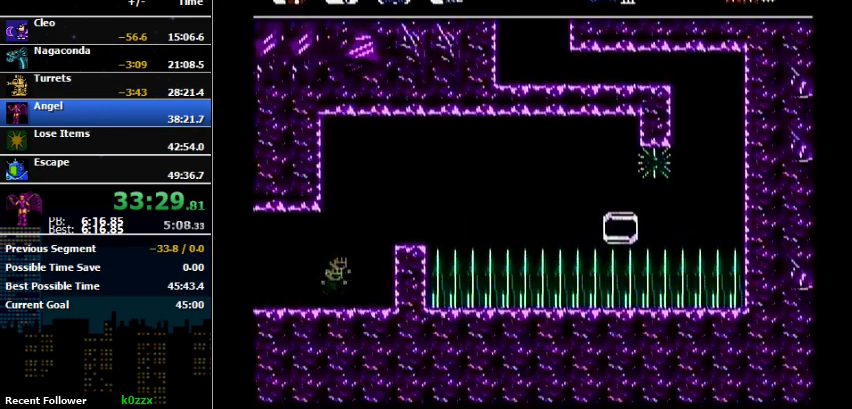
{"buttons": [], "events": [[67, "A", "down"], [367, "A", "up"], [433, "DPAD_RIGHT", "up"]]}